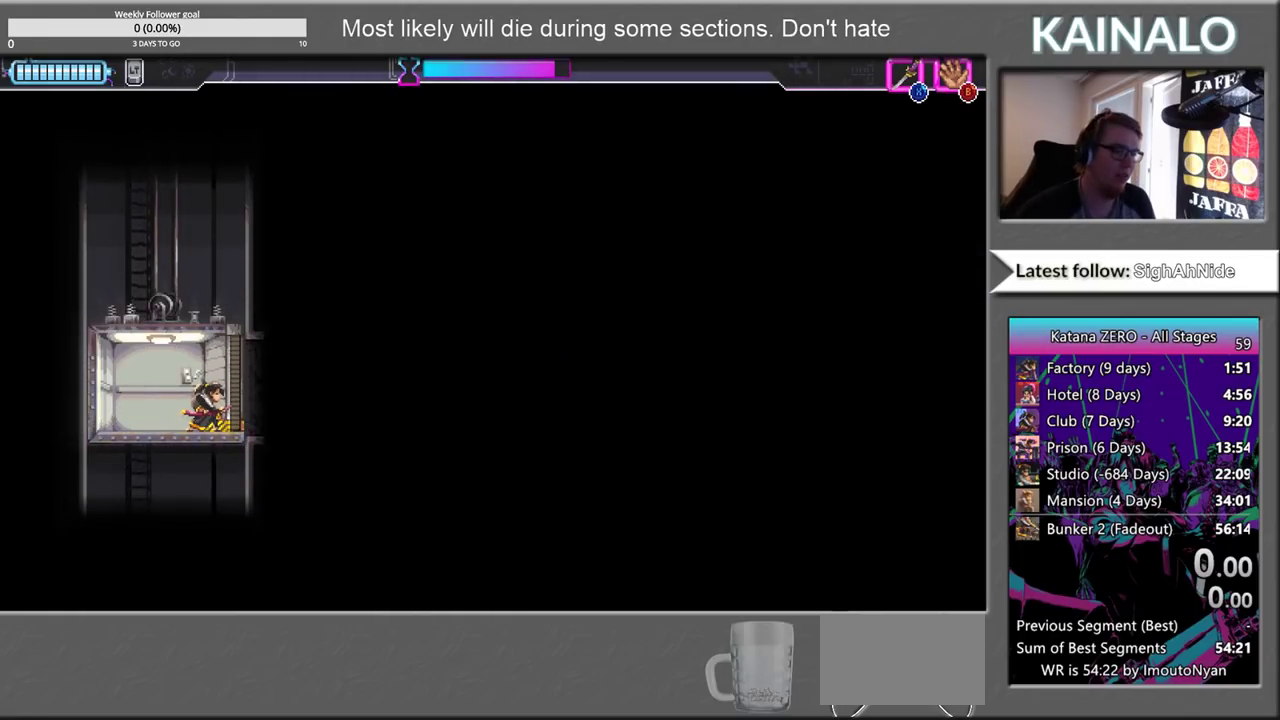
Gameplay with a controller (Xbox layout); each line is a JSON object with the inputs held at the frame after it. "events" lists button and stick changes between this image and that frame as [ms after this image, input, new state], when the widget could be followed in between.
{"buttons": [], "left_stick": "center", "right_stick": "center", "events": []}
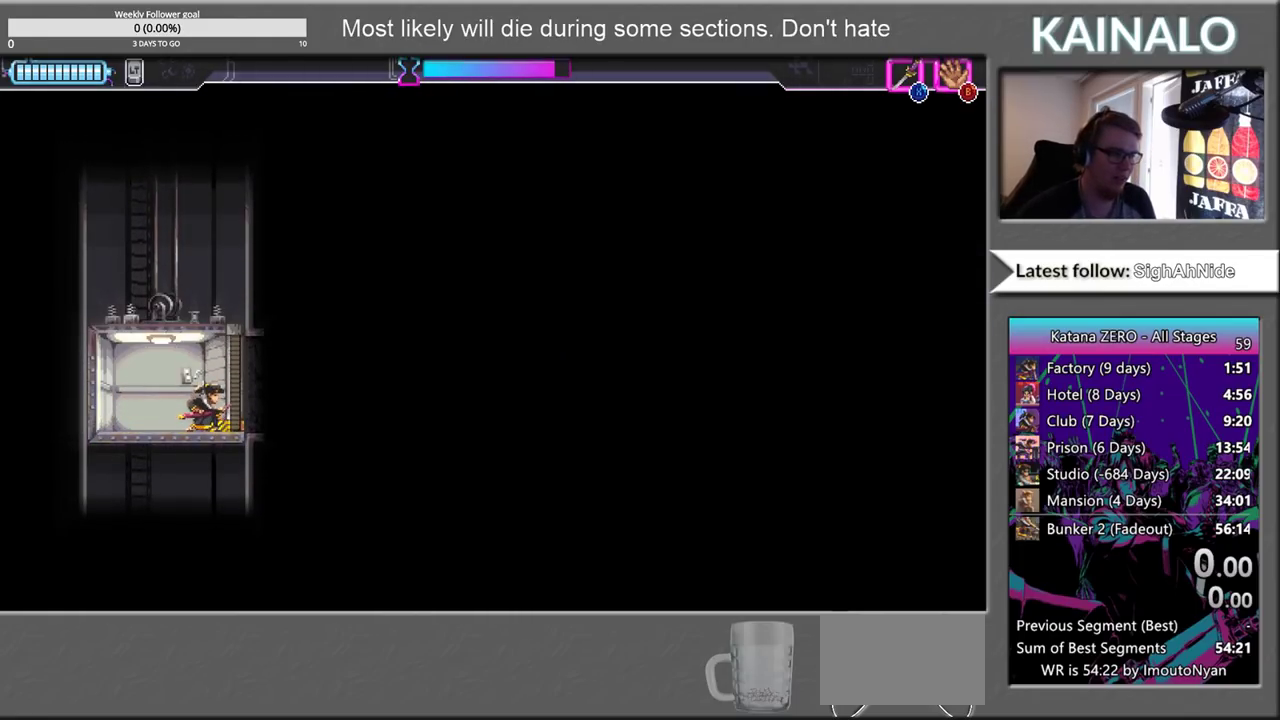
{"buttons": [], "left_stick": "center", "right_stick": "center", "events": []}
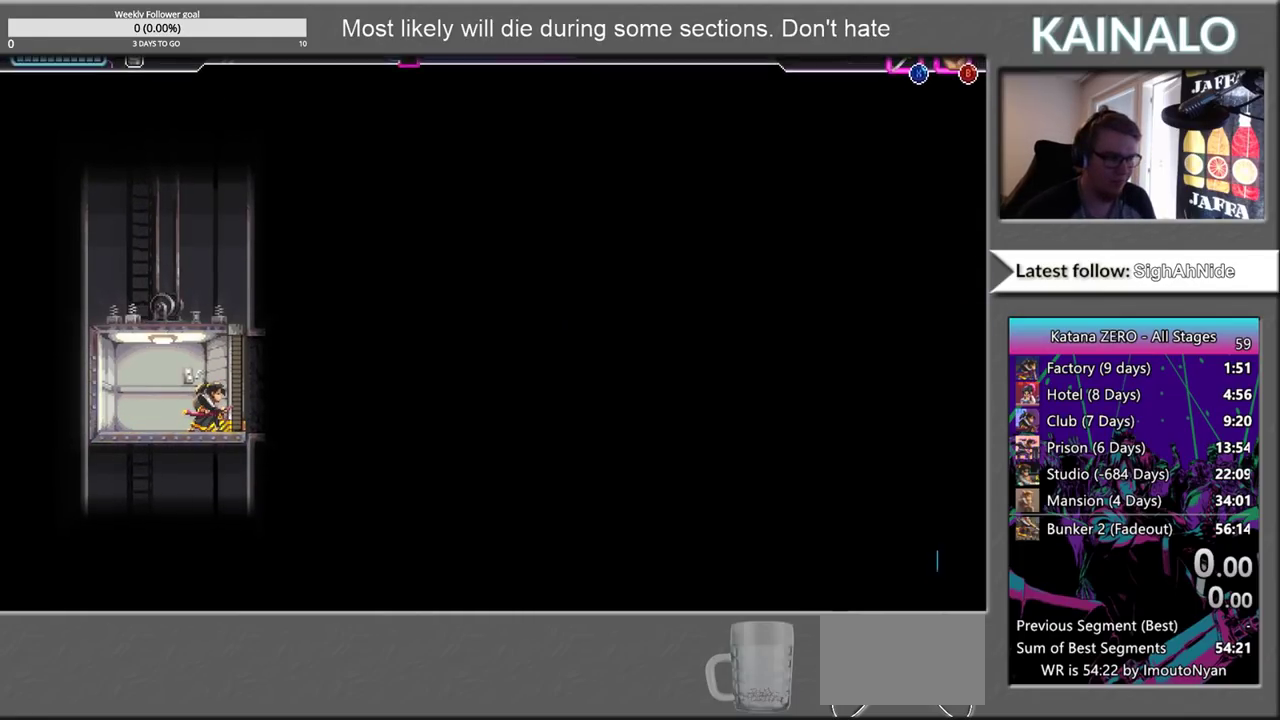
{"buttons": [], "left_stick": "center", "right_stick": "center", "events": []}
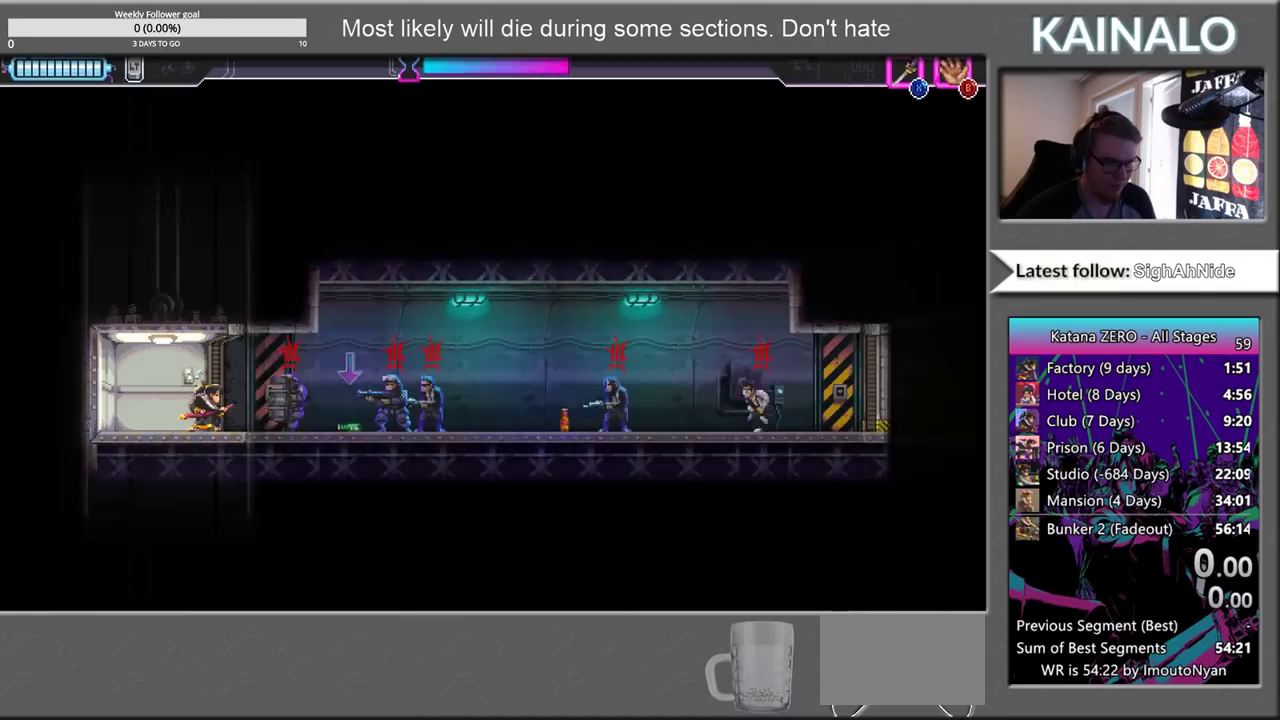
{"buttons": [], "left_stick": "right", "right_stick": "center", "events": [[283, "left_stick", "right"]]}
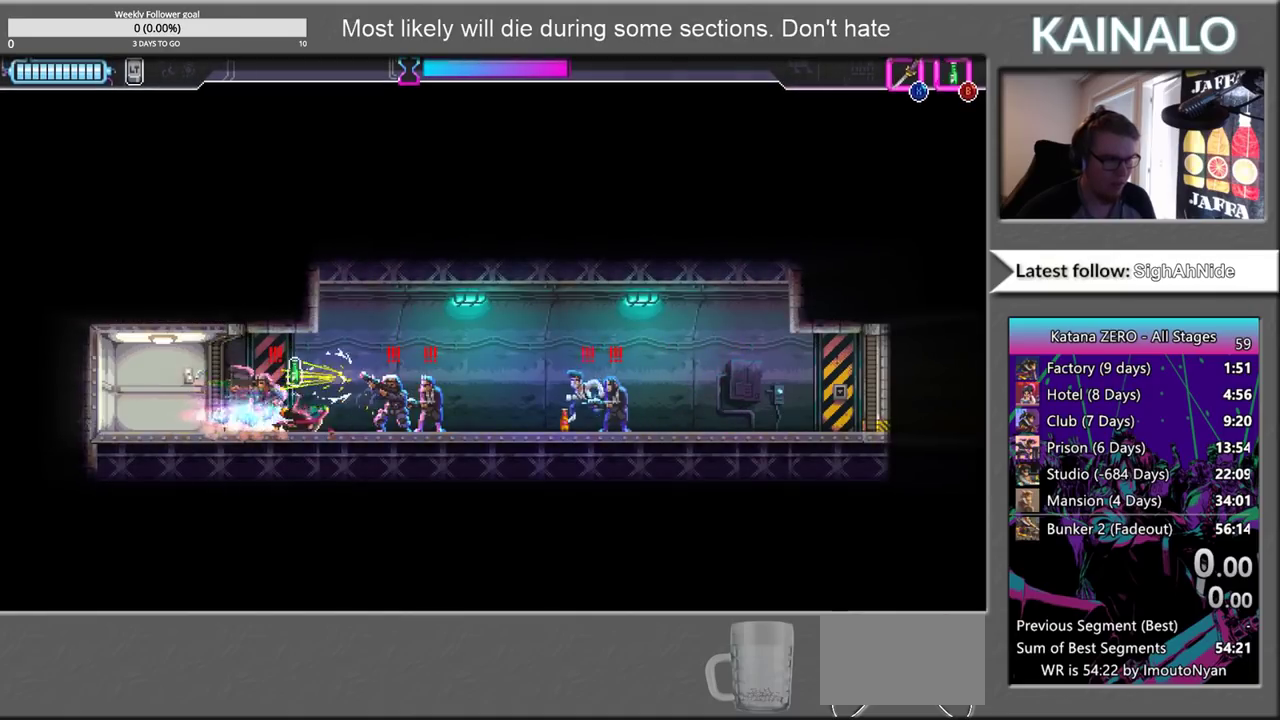
{"buttons": [], "left_stick": "right", "right_stick": "center", "events": [[83, "X", "down"], [150, "left_stick", "left"], [217, "X", "up"], [300, "X", "down"], [400, "left_stick", "right"], [417, "X", "up"]]}
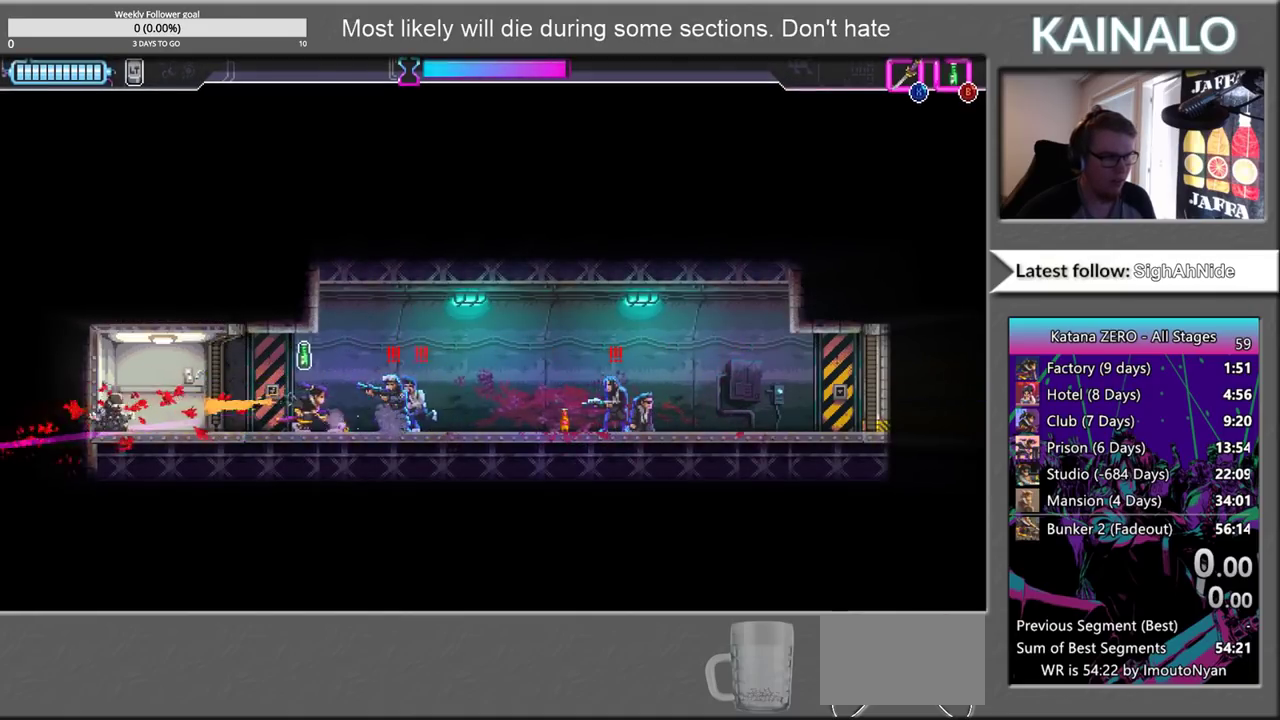
{"buttons": [], "left_stick": "center", "right_stick": "center", "events": [[317, "left_stick", "center"]]}